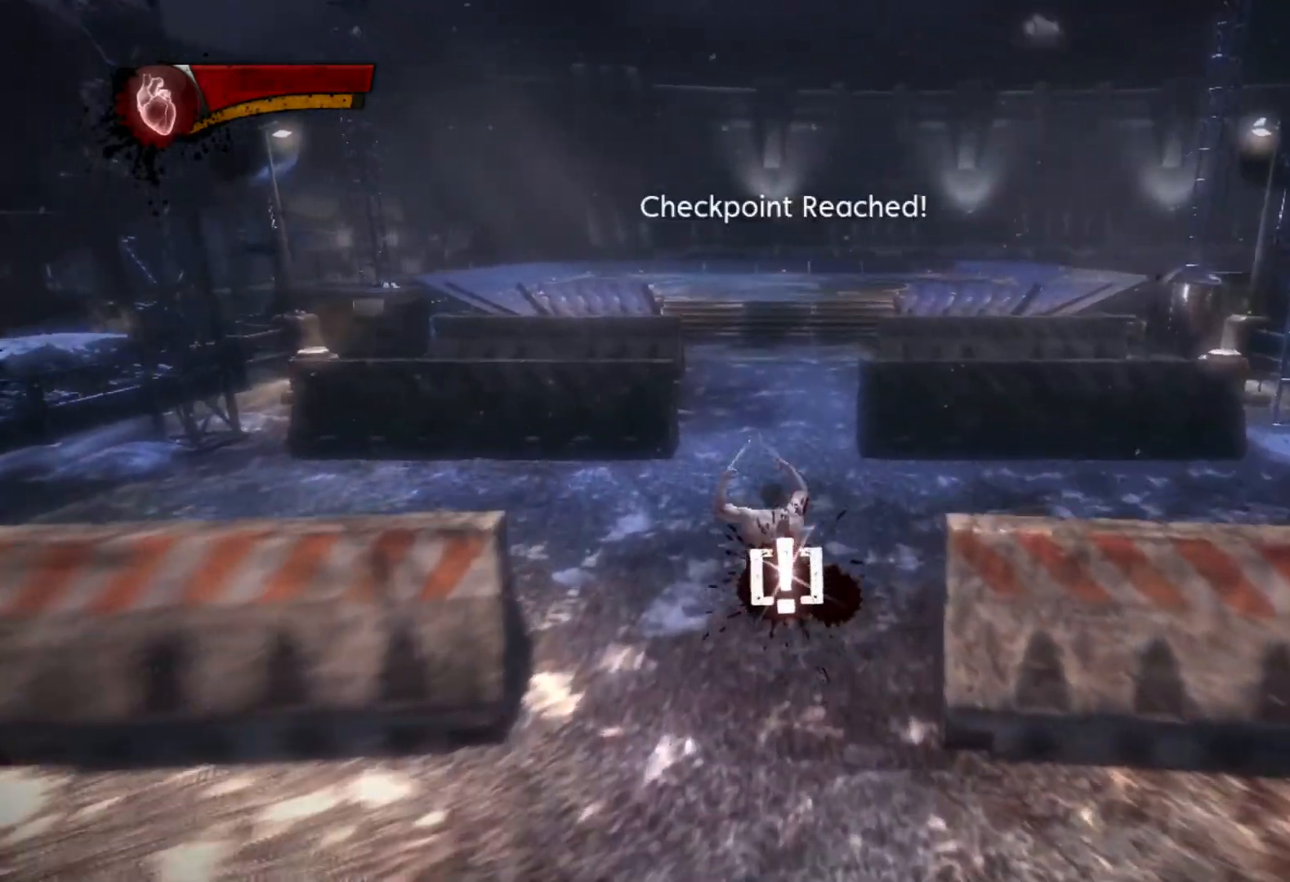
Gameplay with a controller (PlayStation layout); each line is a JSON object with the inputs held at the frame after it. "events" lists button and stick changes between this image and that frame as [ms after this image, input, new state], when the widget could be followed in between.
{"buttons": ["L2", "R2"], "left_stick": "up", "right_stick": "center", "events": [[50, "TRIANGLE", "up"], [117, "L1", "up"], [283, "R2", "down"], [333, "L2", "down"]]}
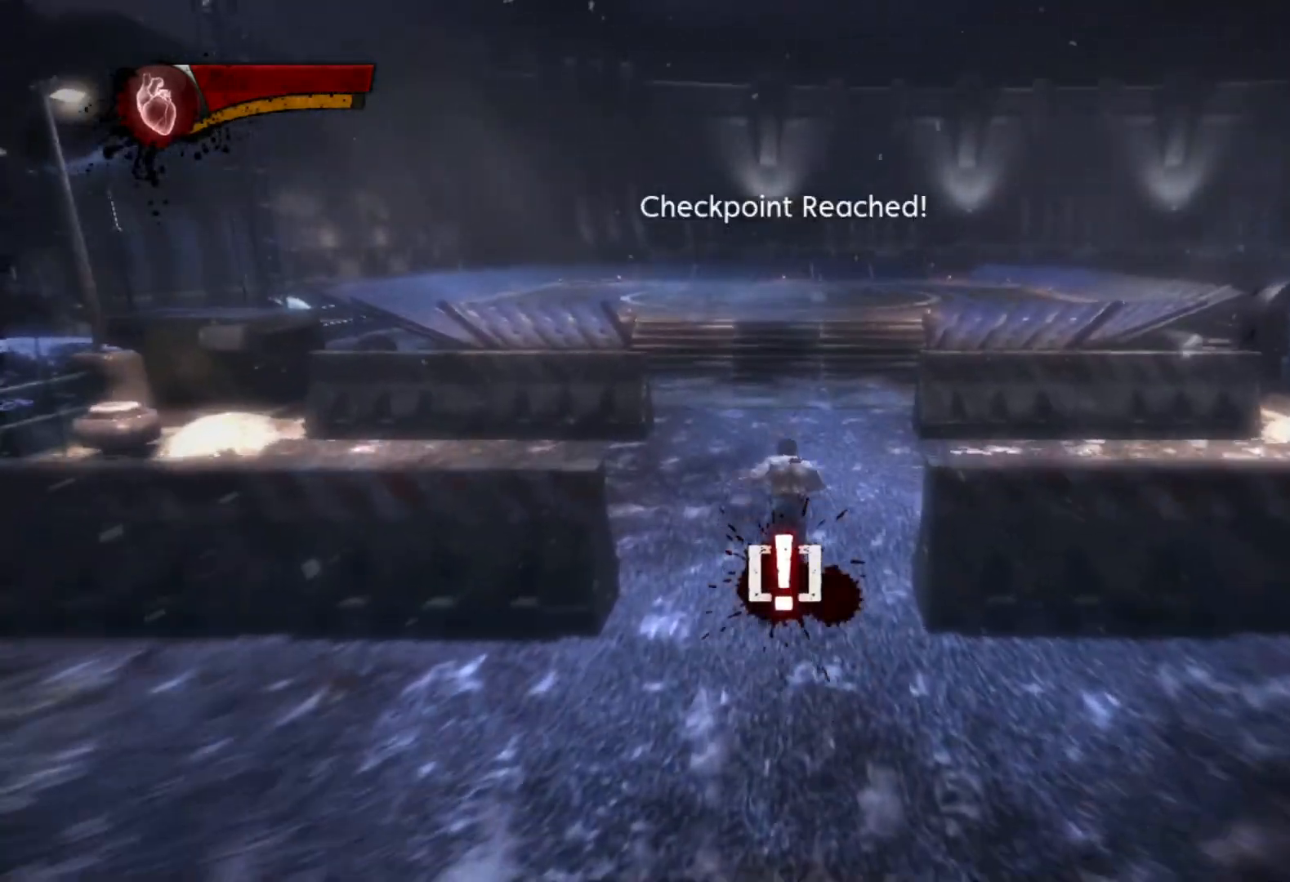
{"buttons": ["L1"], "left_stick": "up", "right_stick": "center", "events": [[217, "L2", "up"], [233, "R2", "up"], [350, "TRIANGLE", "down"], [433, "L1", "down"], [450, "TRIANGLE", "up"]]}
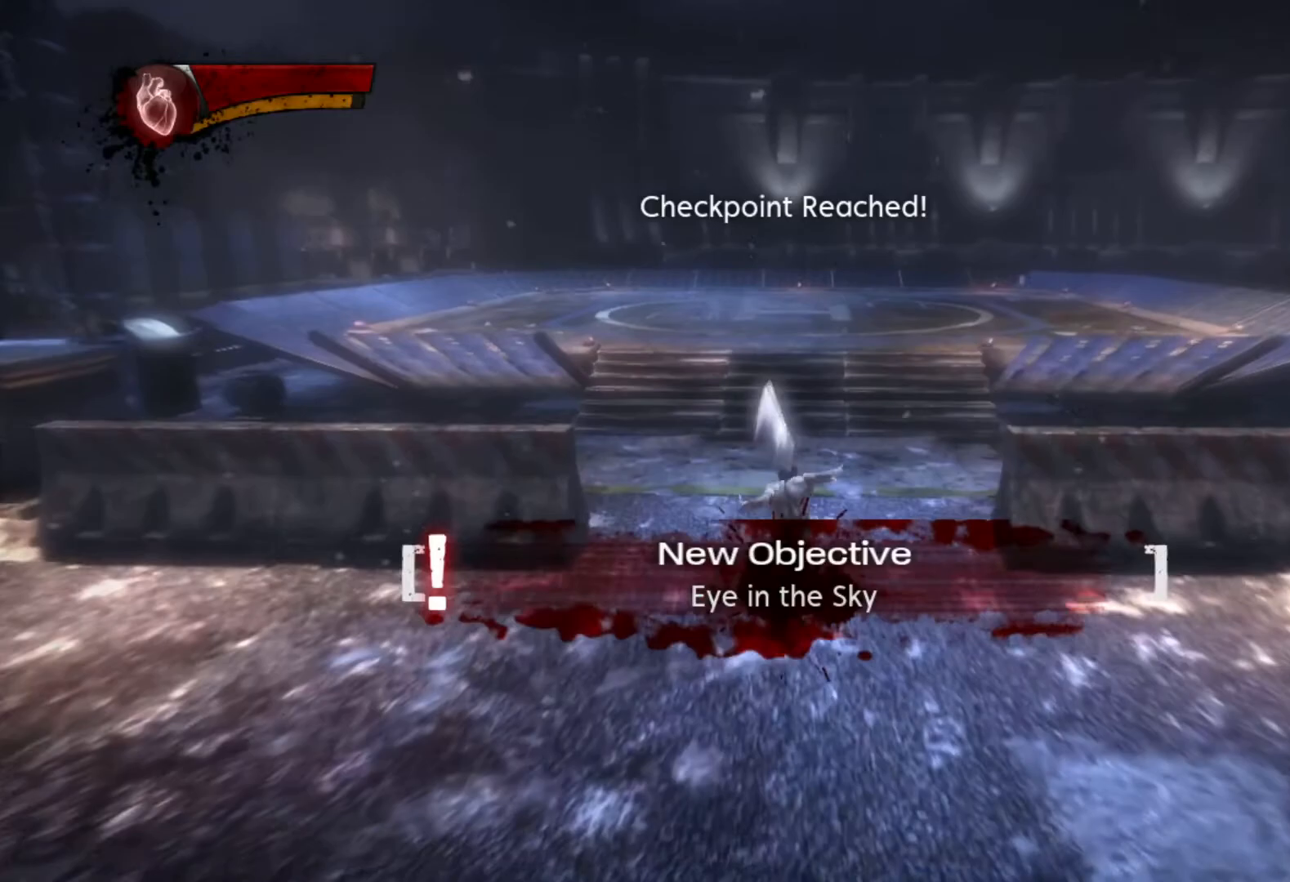
{"buttons": ["L2", "R2"], "left_stick": "up", "right_stick": "center", "events": [[50, "L1", "up"], [217, "L2", "down"], [250, "R2", "down"]]}
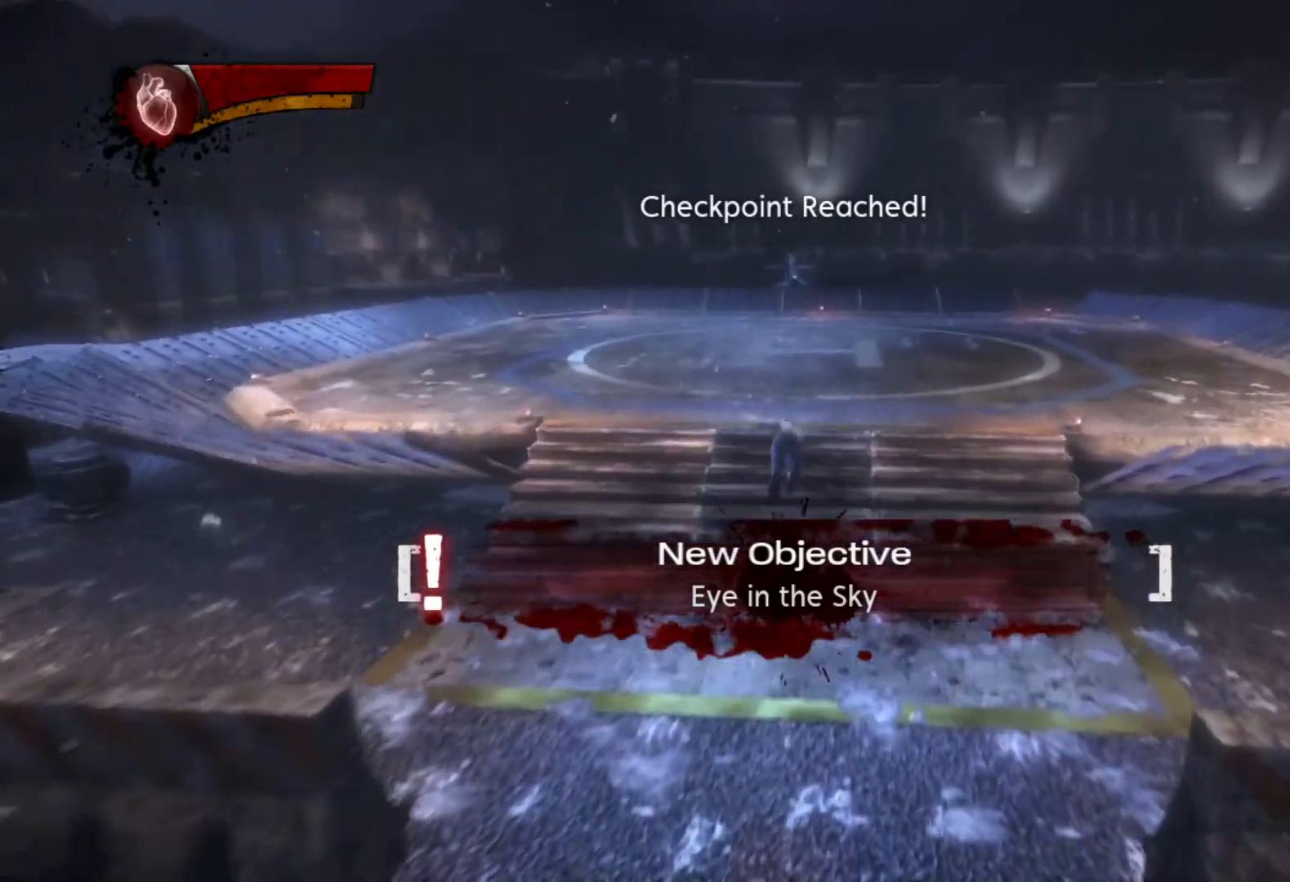
{"buttons": [], "left_stick": "up", "right_stick": "center", "events": [[150, "R2", "up"], [167, "L2", "up"], [300, "TRIANGLE", "down"], [400, "TRIANGLE", "up"]]}
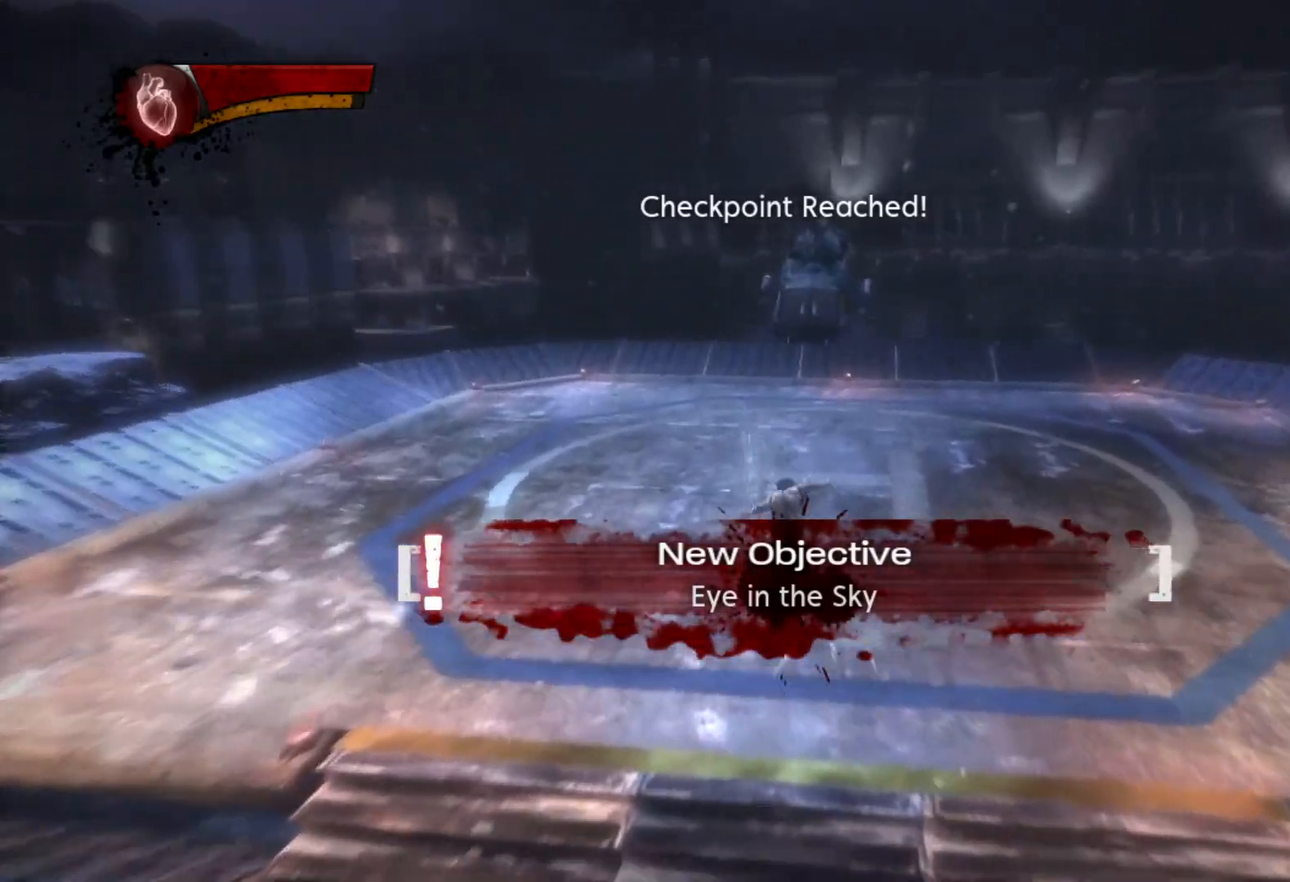
{"buttons": [], "left_stick": "center", "right_stick": "center", "events": [[167, "left_stick", "center"]]}
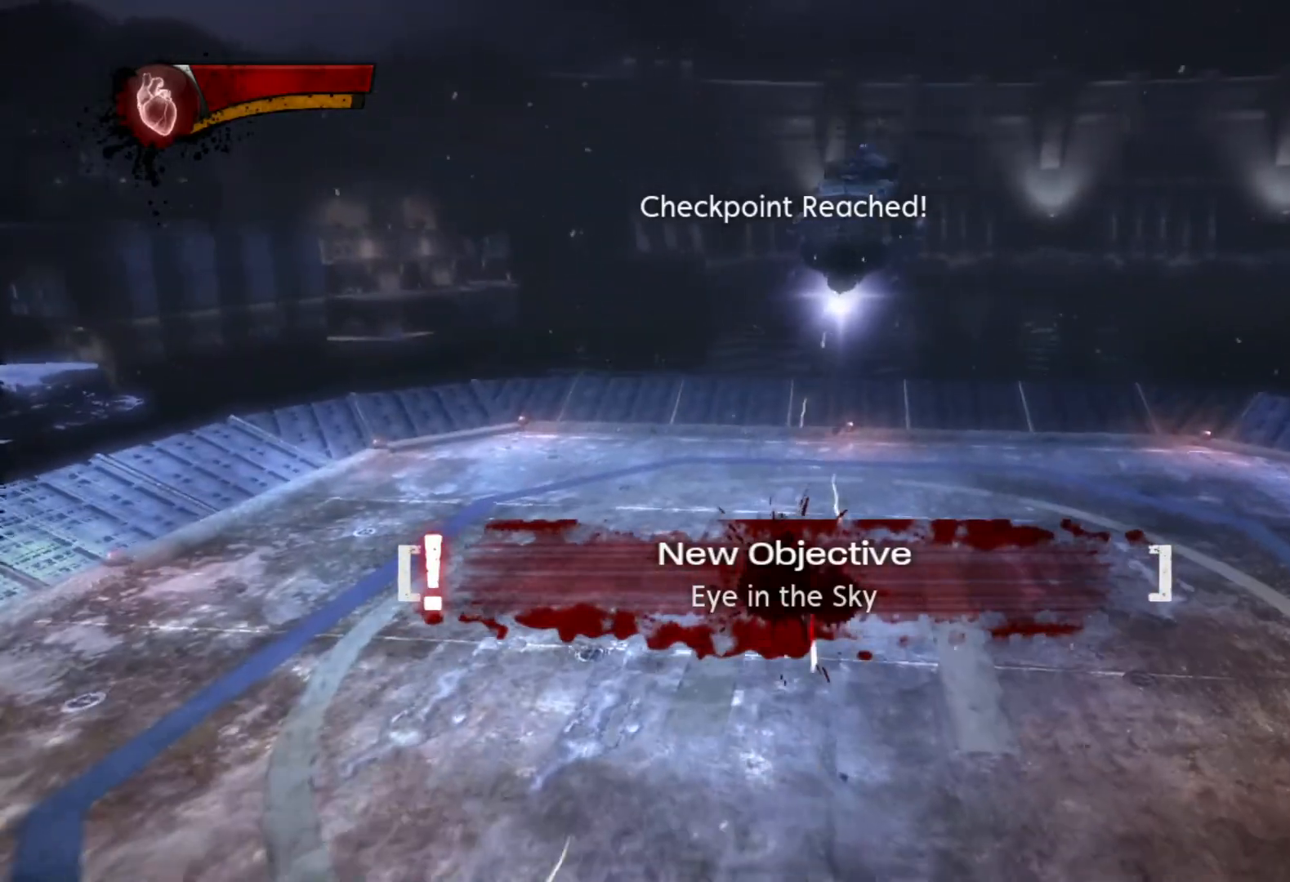
{"buttons": [], "left_stick": "up", "right_stick": "center", "events": [[283, "left_stick", "up"]]}
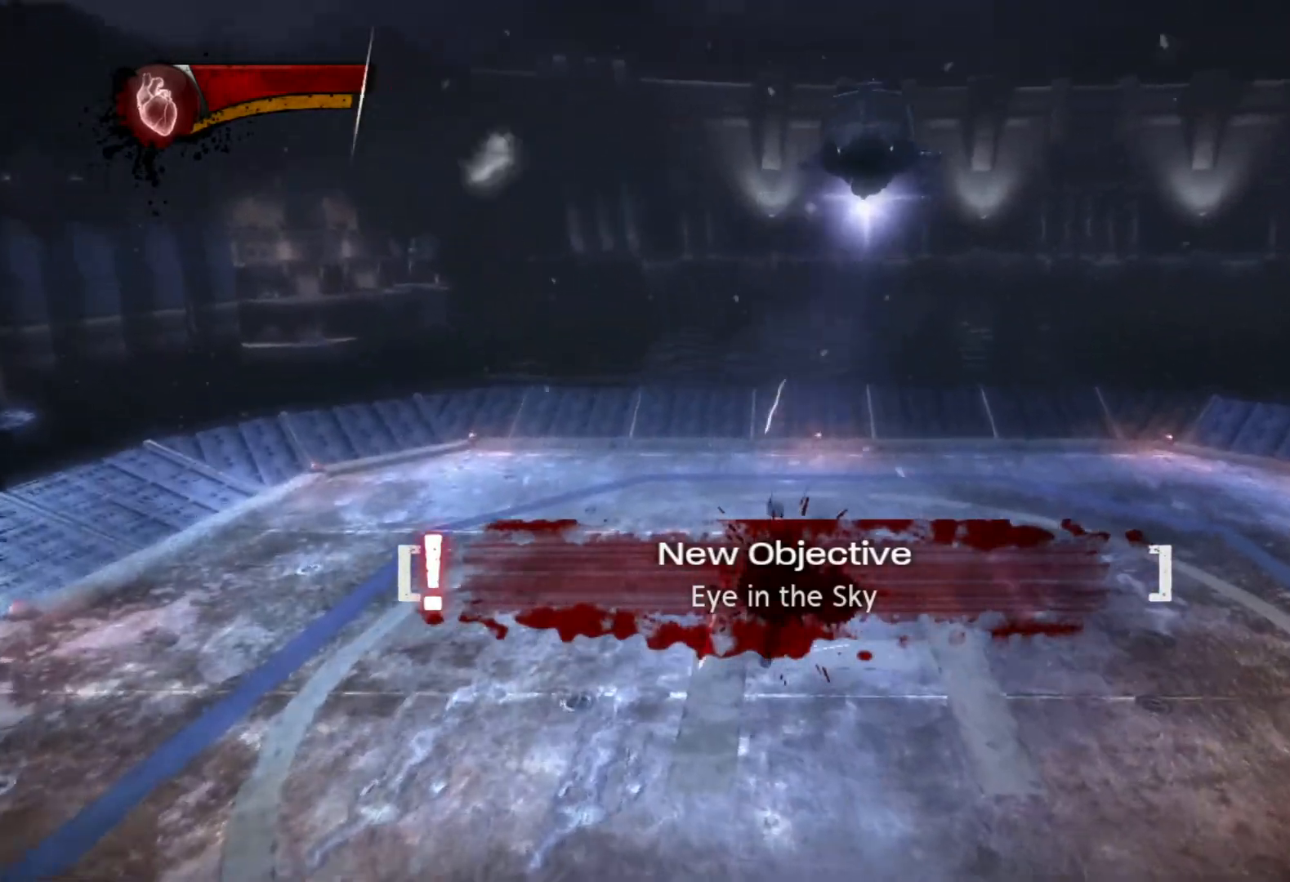
{"buttons": [], "left_stick": "center", "right_stick": "center", "events": [[400, "left_stick", "center"]]}
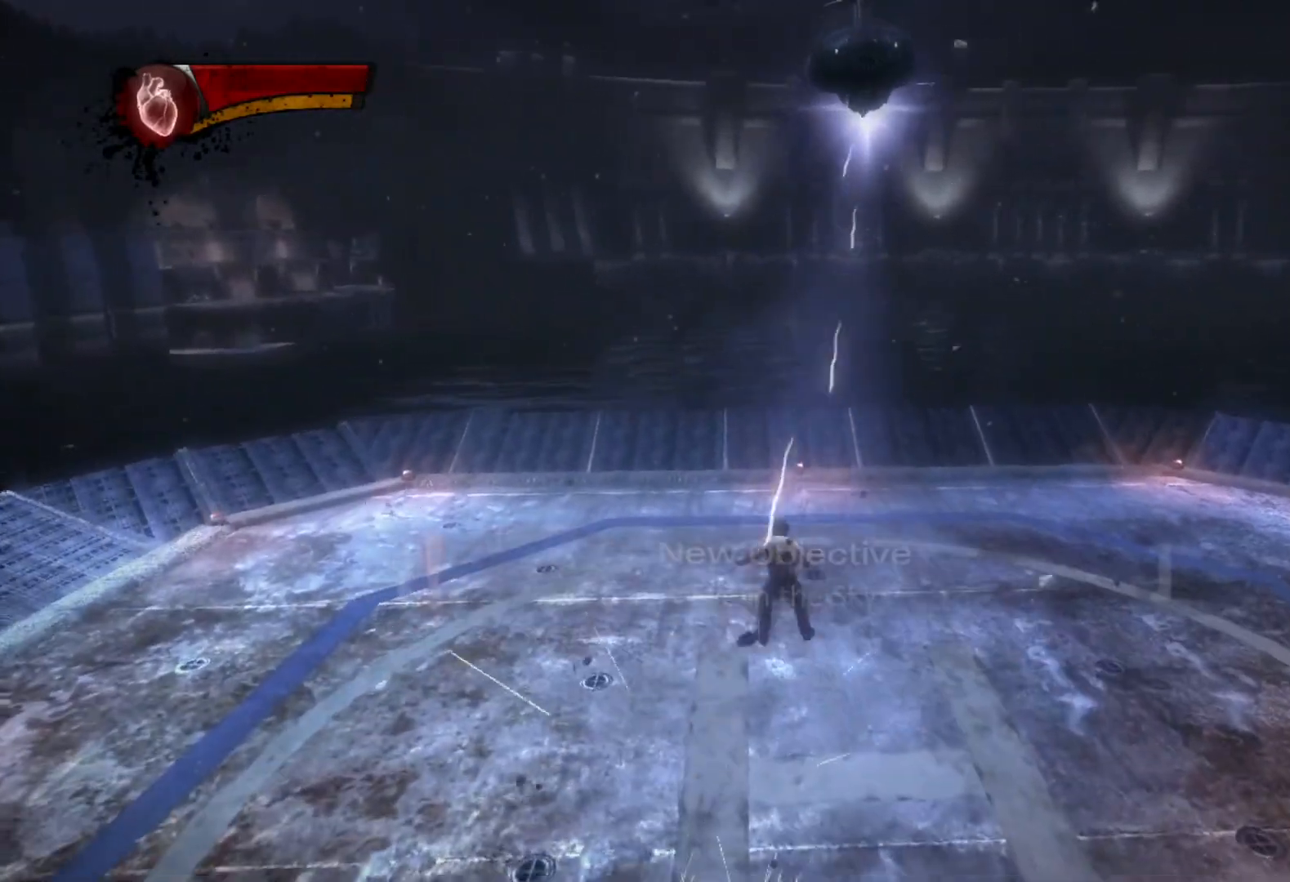
{"buttons": [], "left_stick": "center", "right_stick": "center", "events": []}
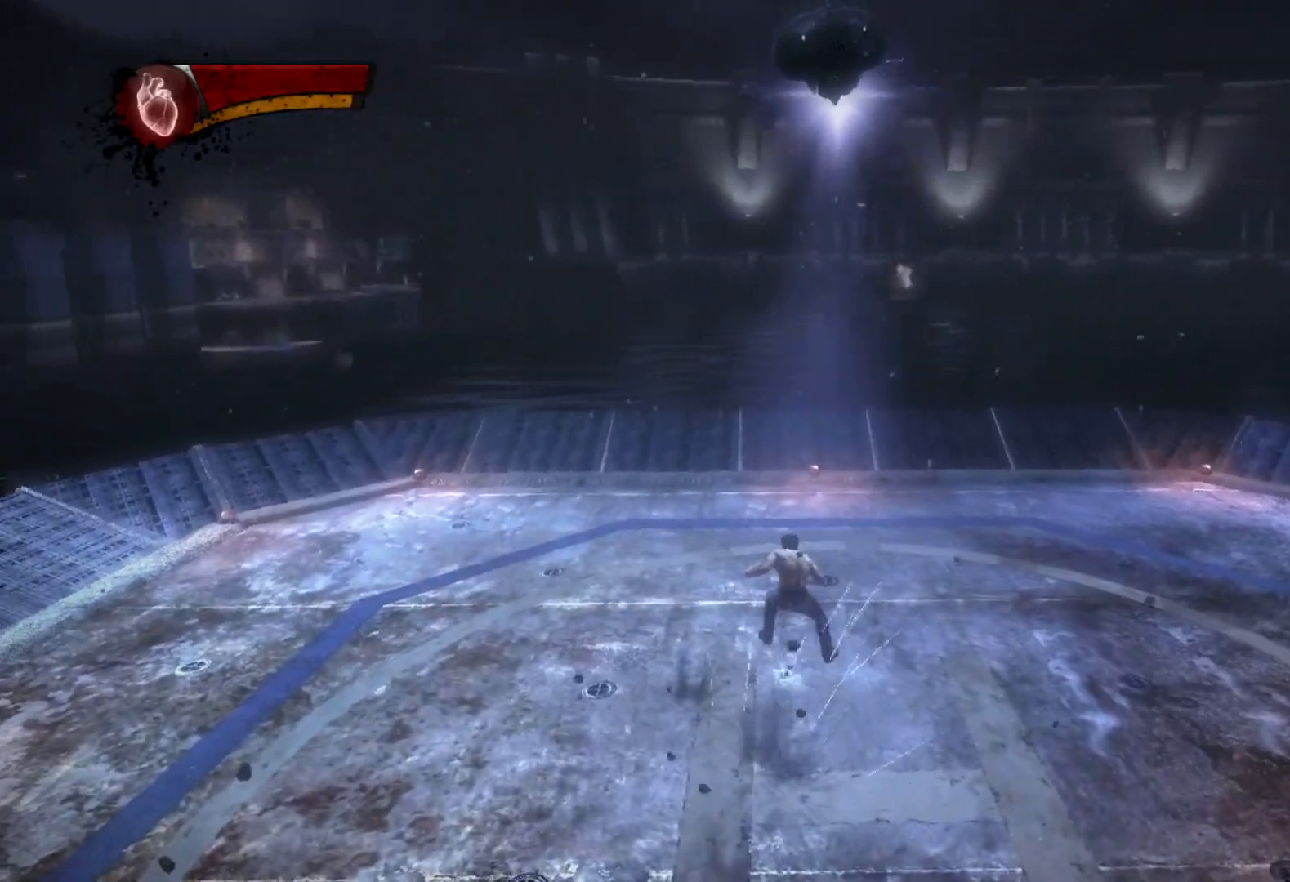
{"buttons": [], "left_stick": "up", "right_stick": "center", "events": [[217, "left_stick", "up"]]}
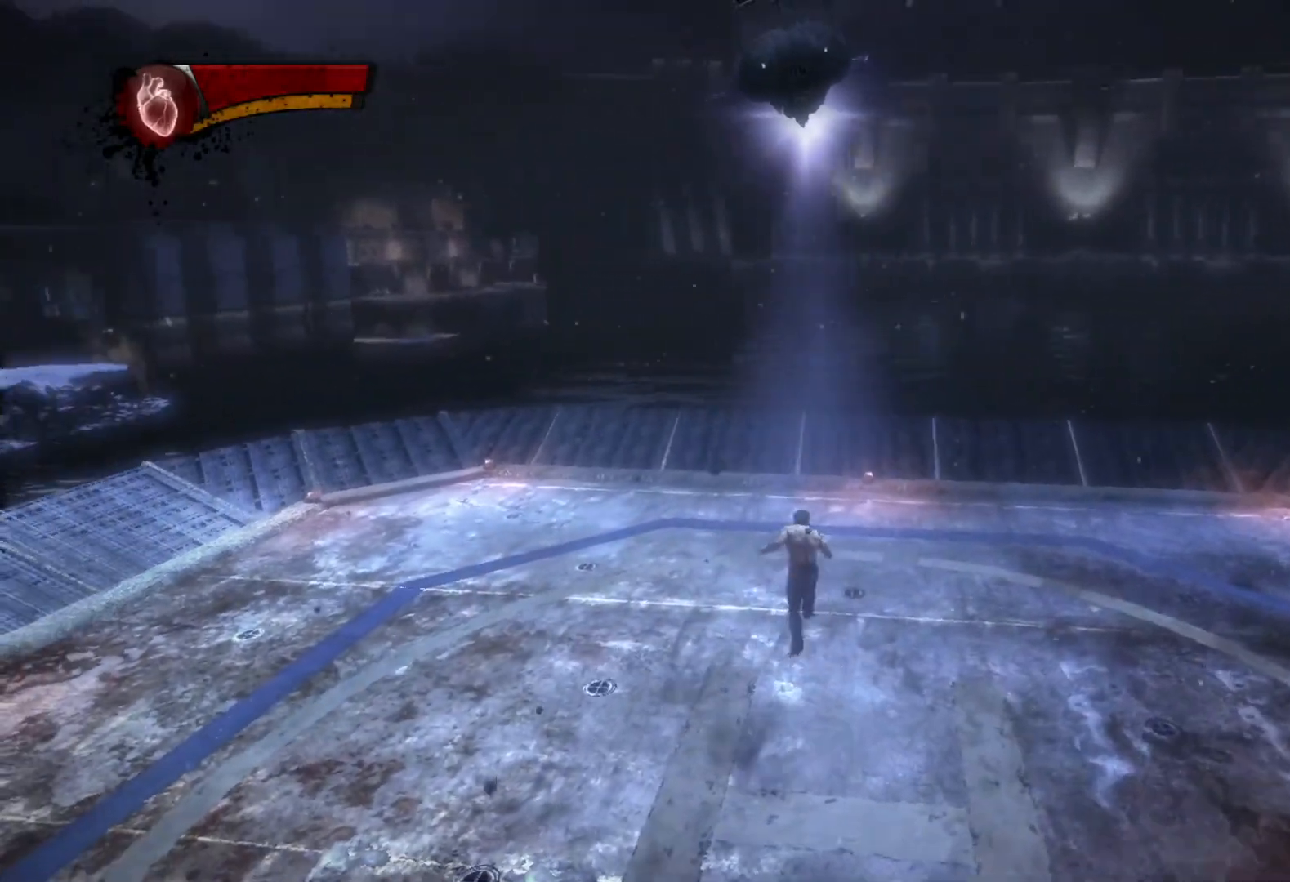
{"buttons": [], "left_stick": "center", "right_stick": "center", "events": [[50, "left_stick", "center"]]}
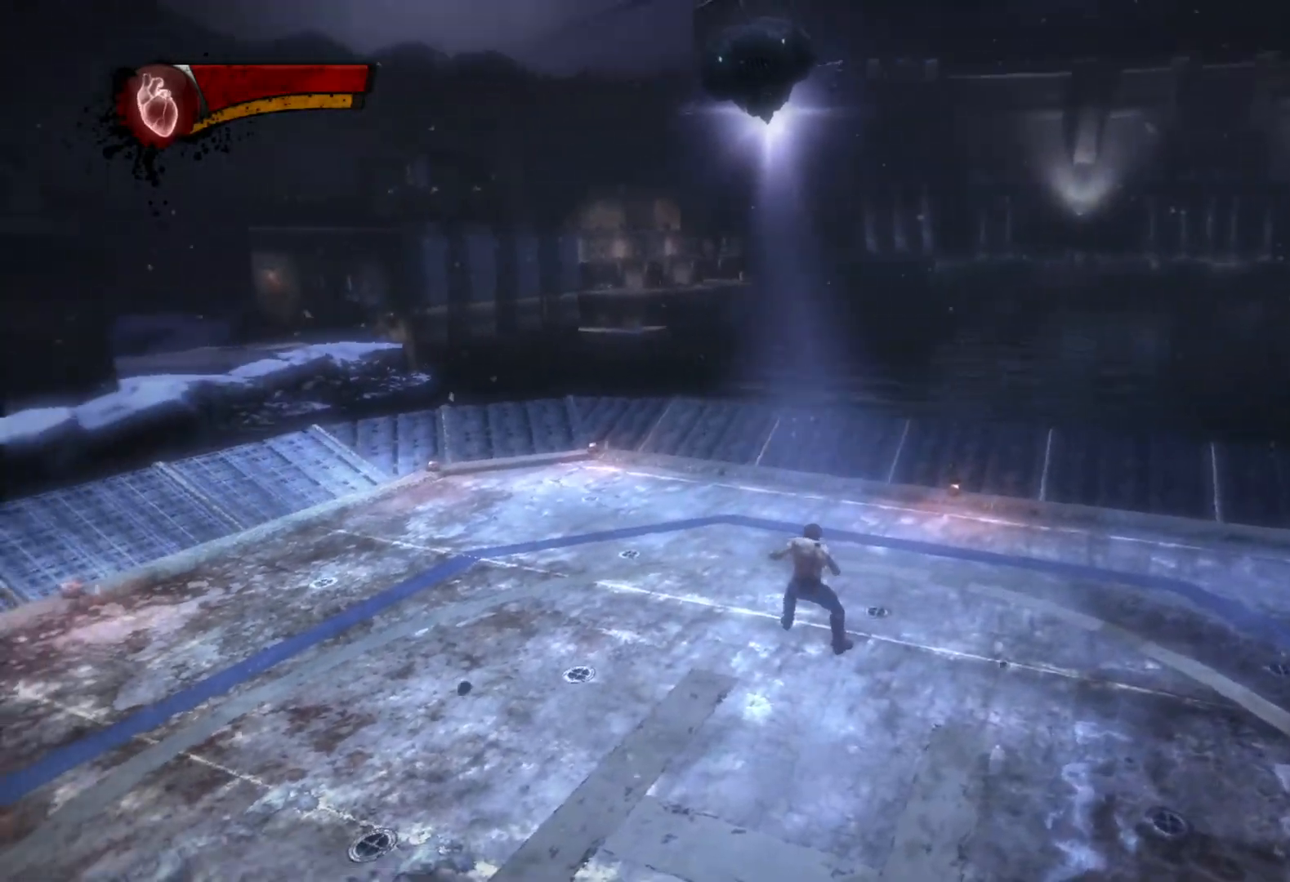
{"buttons": [], "left_stick": "up", "right_stick": "center", "events": [[233, "left_stick", "up"]]}
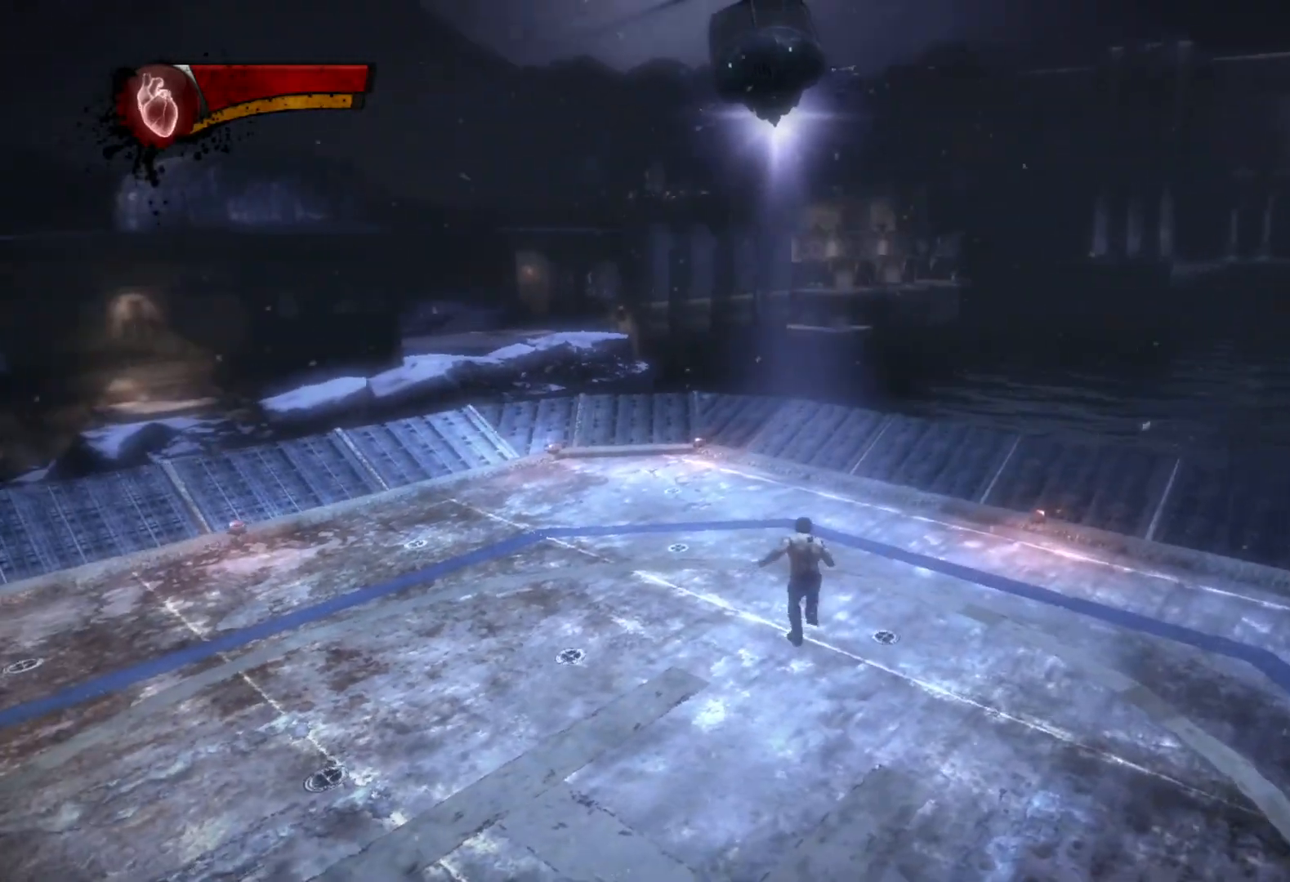
{"buttons": [], "left_stick": "up", "right_stick": "center", "events": [[233, "left_stick", "center"], [433, "left_stick", "up"]]}
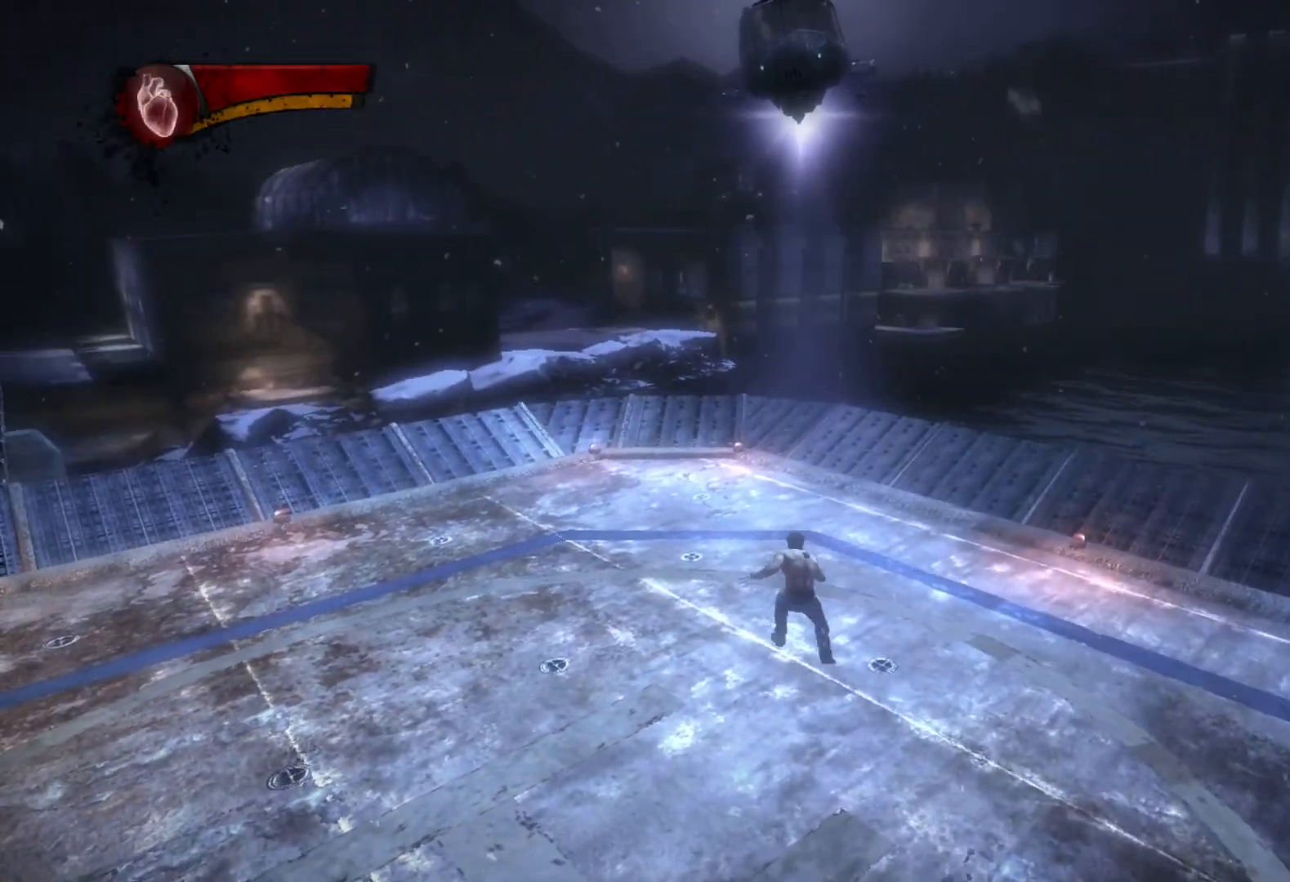
{"buttons": [], "left_stick": "up", "right_stick": "center", "events": []}
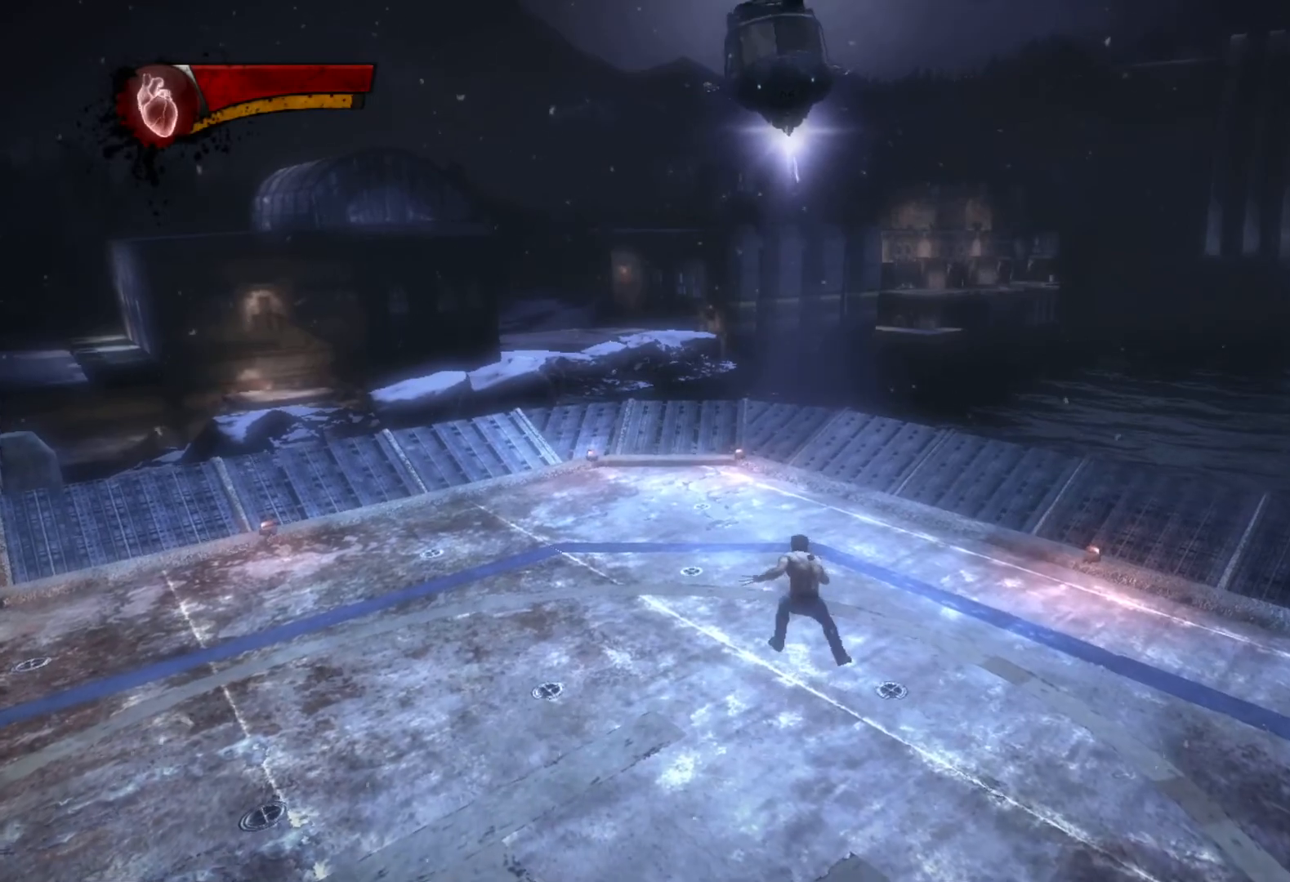
{"buttons": [], "left_stick": "center", "right_stick": "center", "events": [[417, "left_stick", "center"]]}
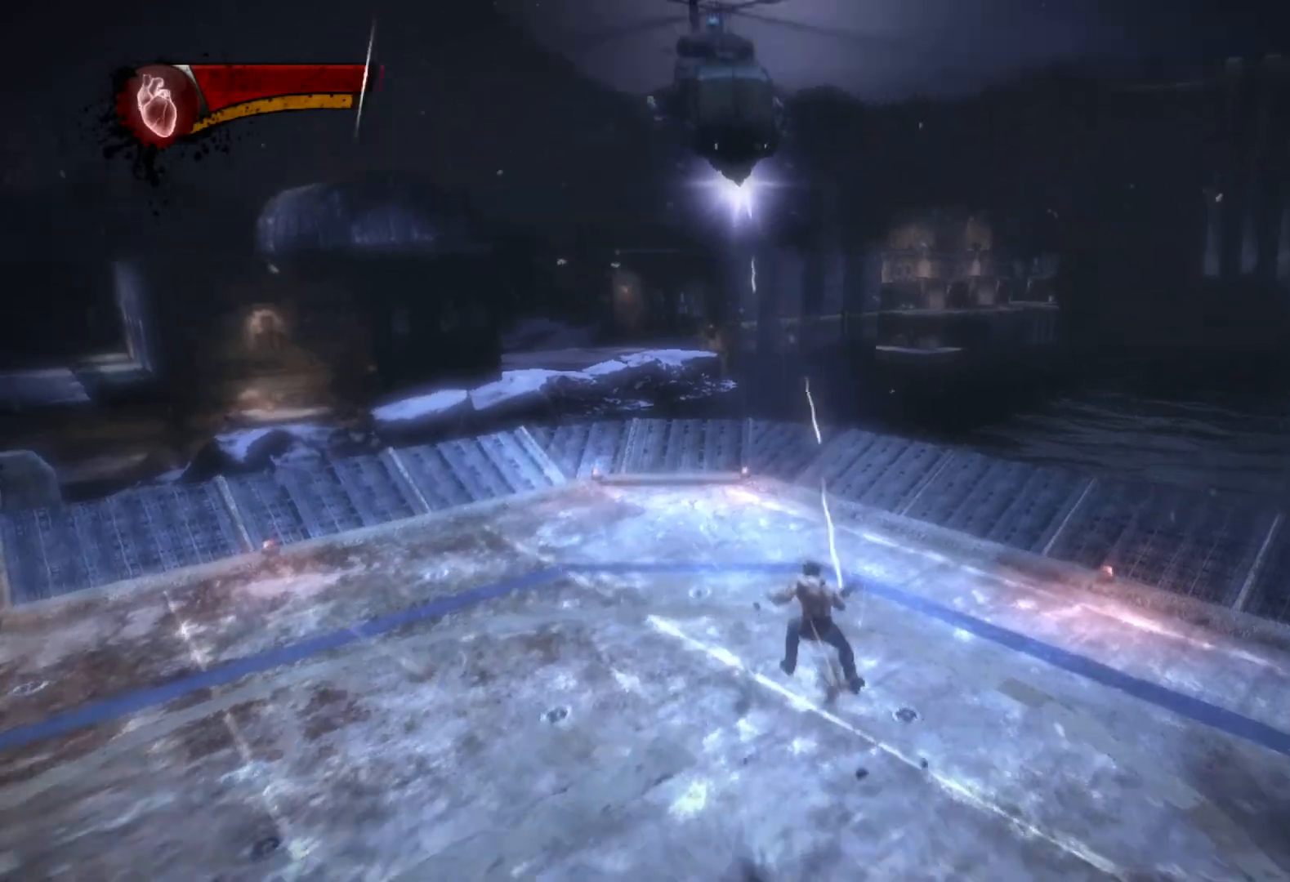
{"buttons": [], "left_stick": "center", "right_stick": "center", "events": []}
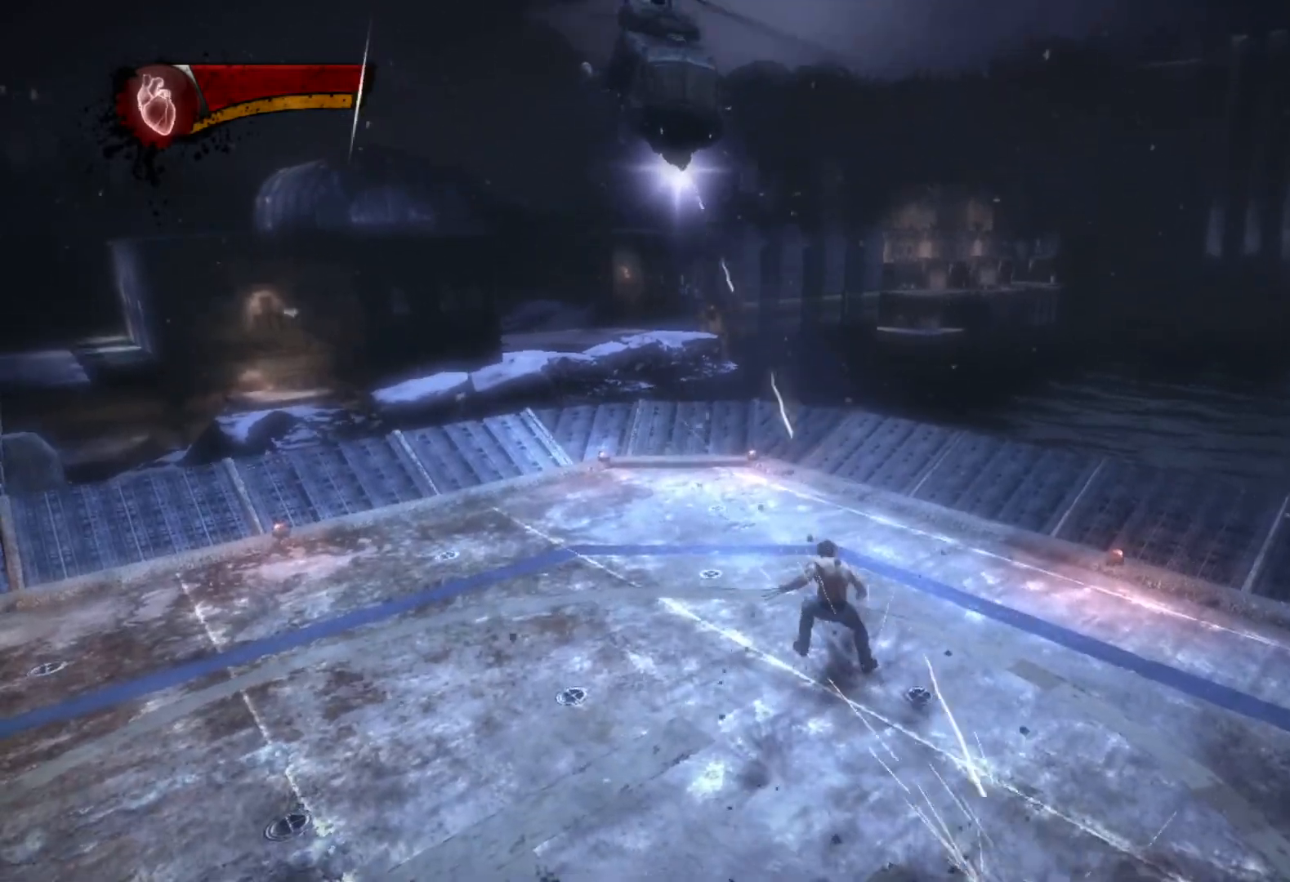
{"buttons": [], "left_stick": "center", "right_stick": "center", "events": []}
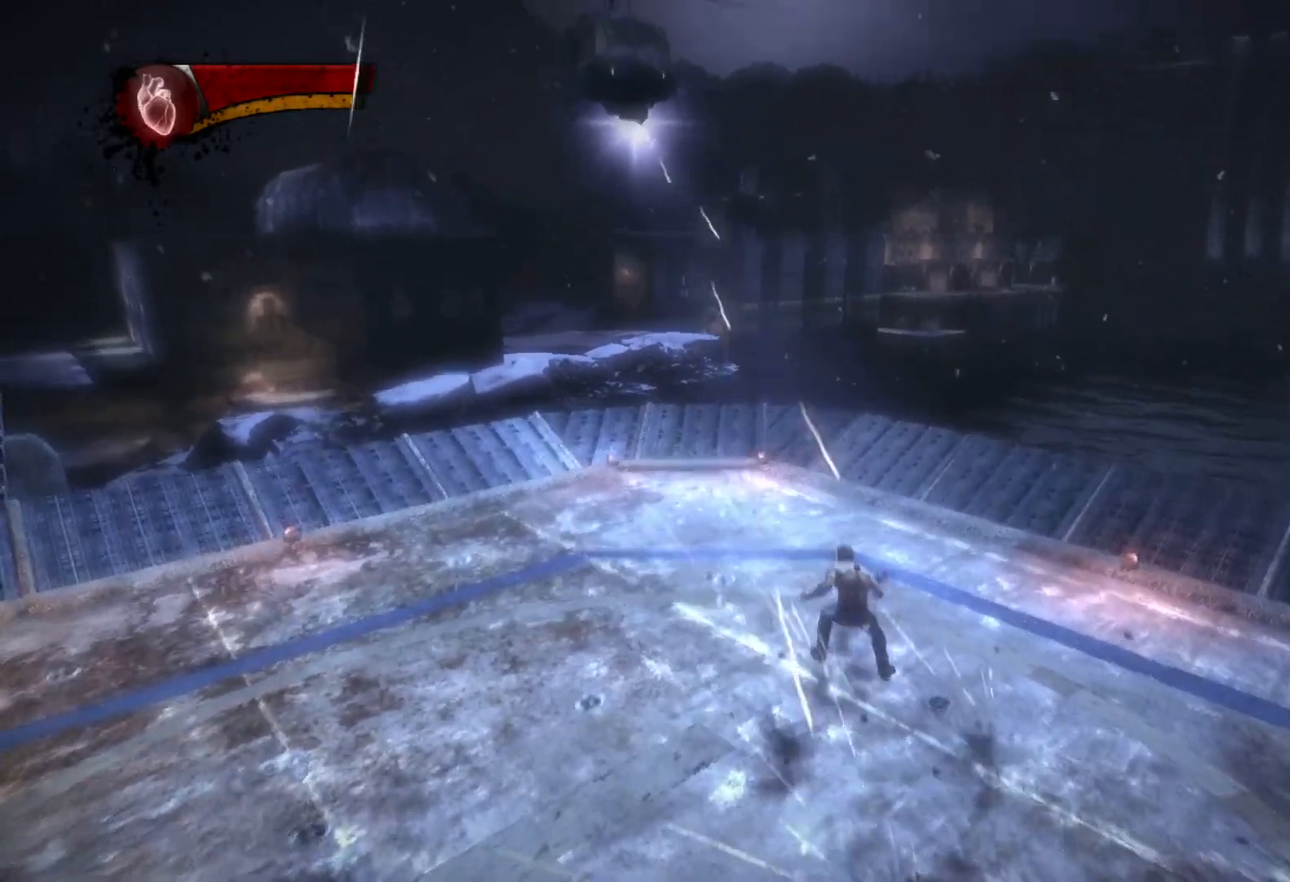
{"buttons": [], "left_stick": "center", "right_stick": "center", "events": []}
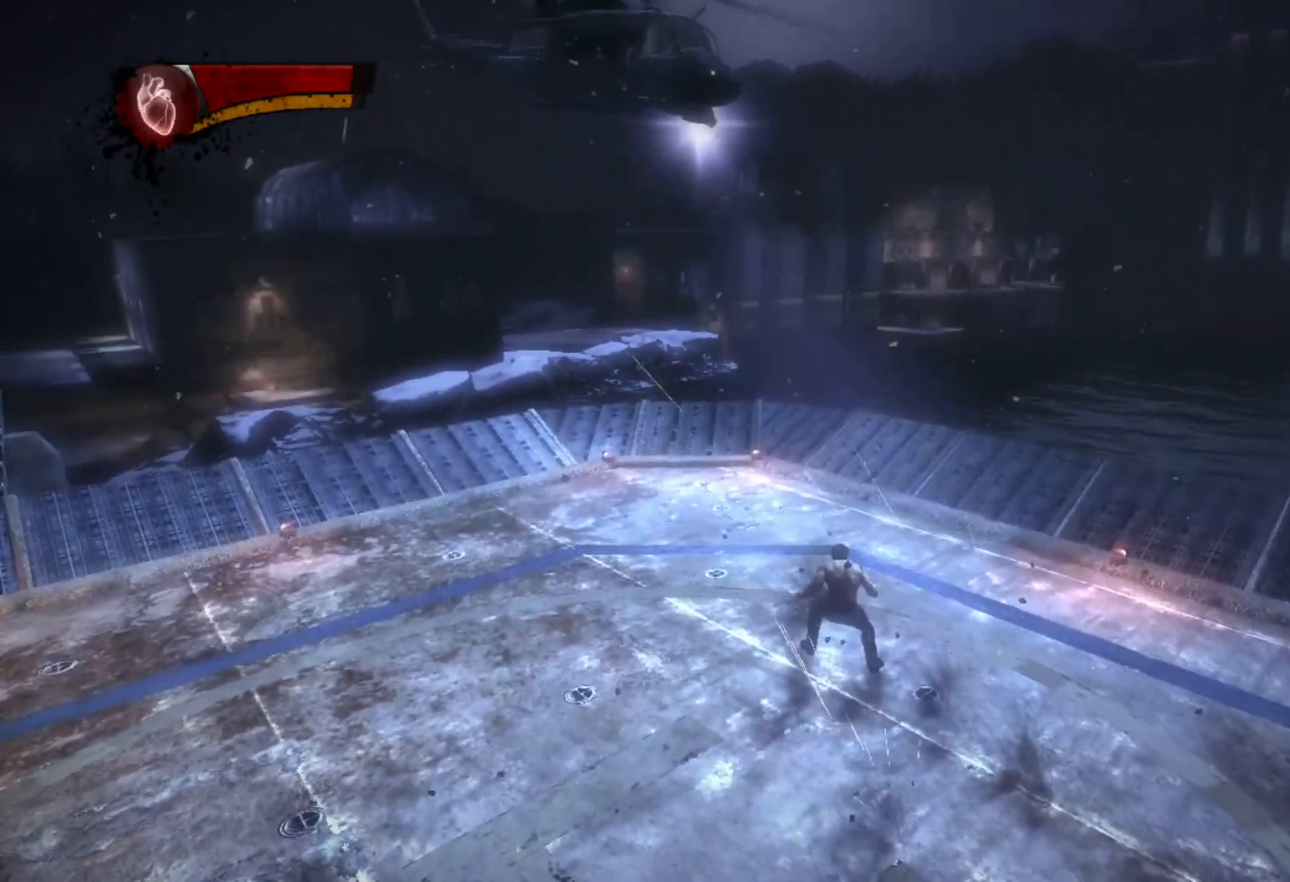
{"buttons": [], "left_stick": "center", "right_stick": "center", "events": []}
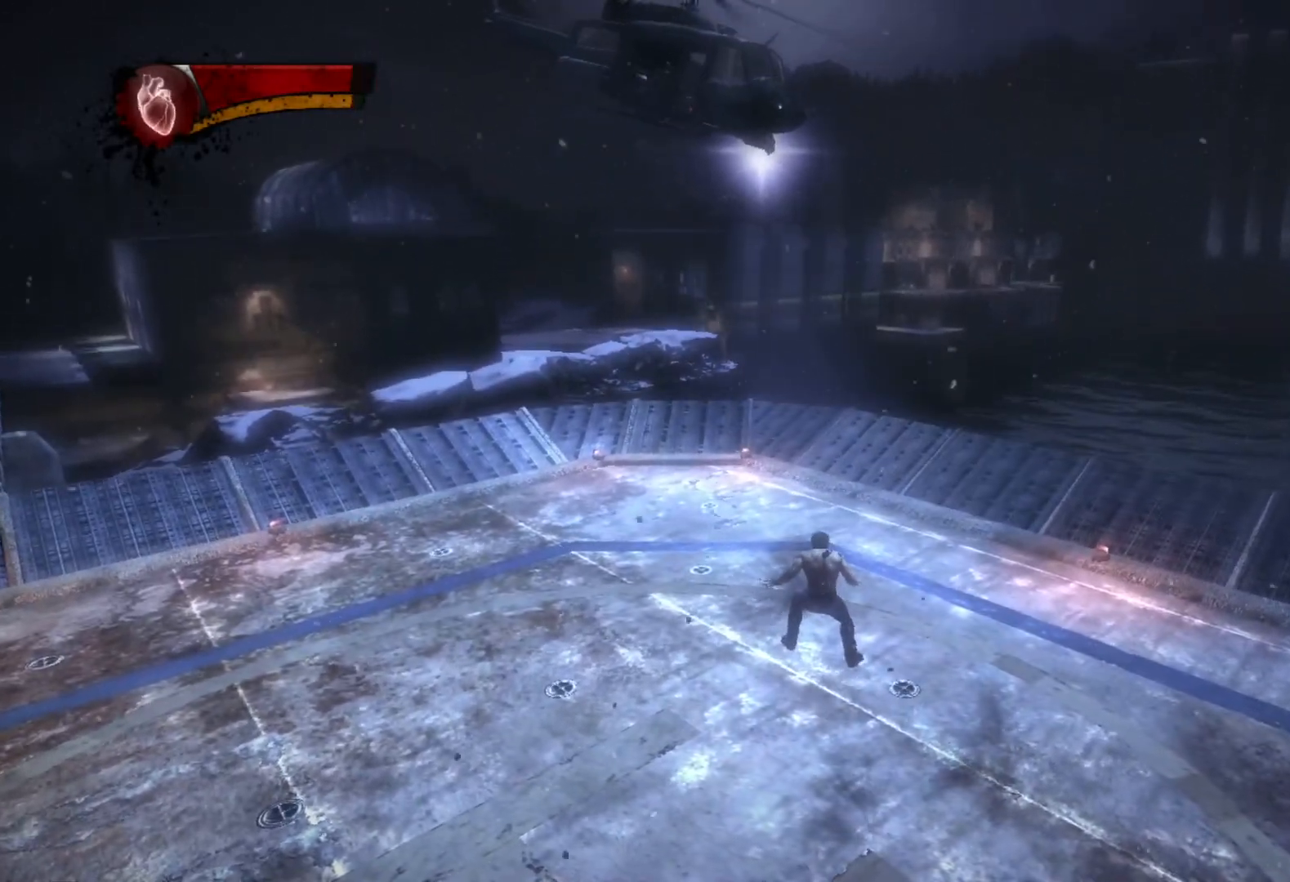
{"buttons": [], "left_stick": "up", "right_stick": "center", "events": [[50, "left_stick", "up"]]}
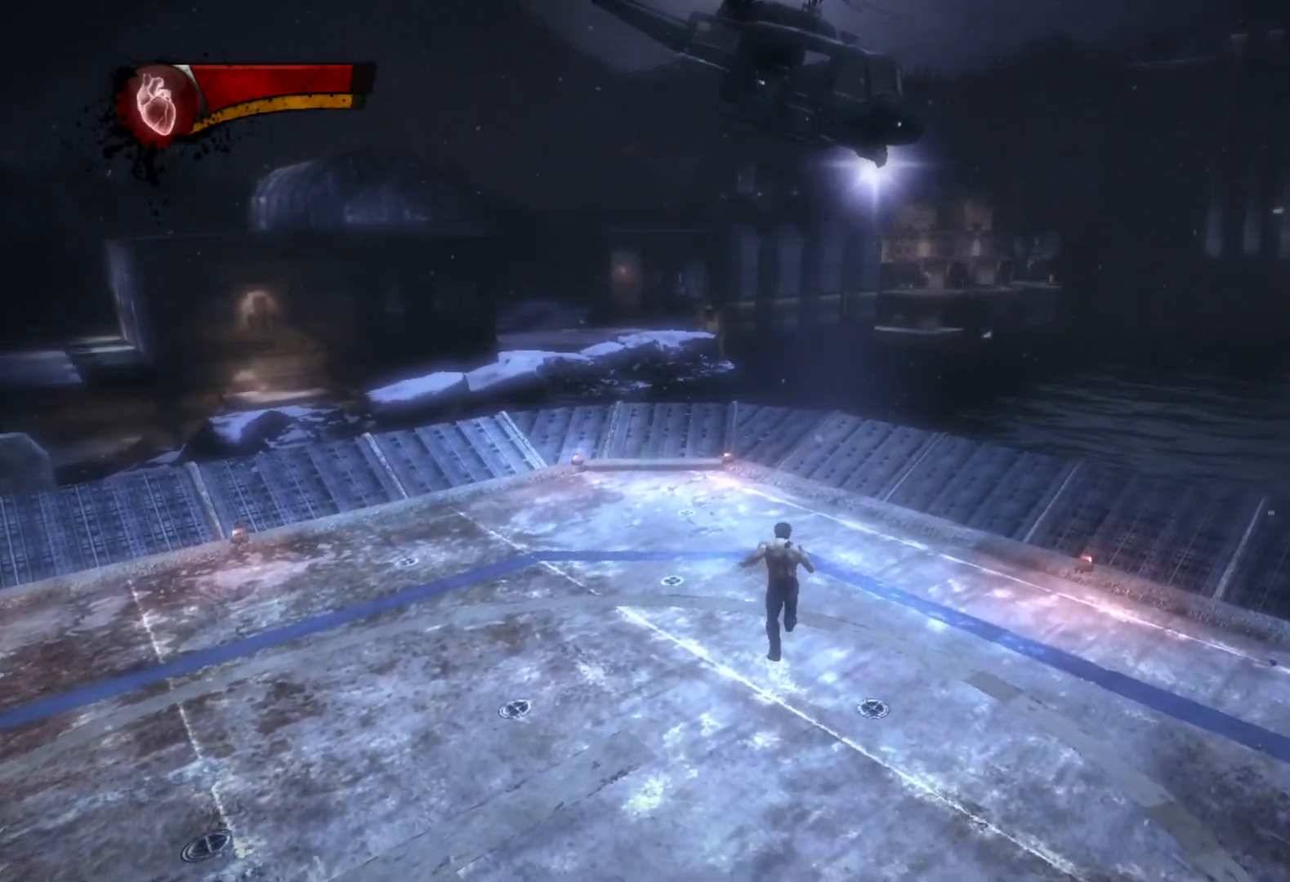
{"buttons": [], "left_stick": "center", "right_stick": "center", "events": [[167, "left_stick", "center"]]}
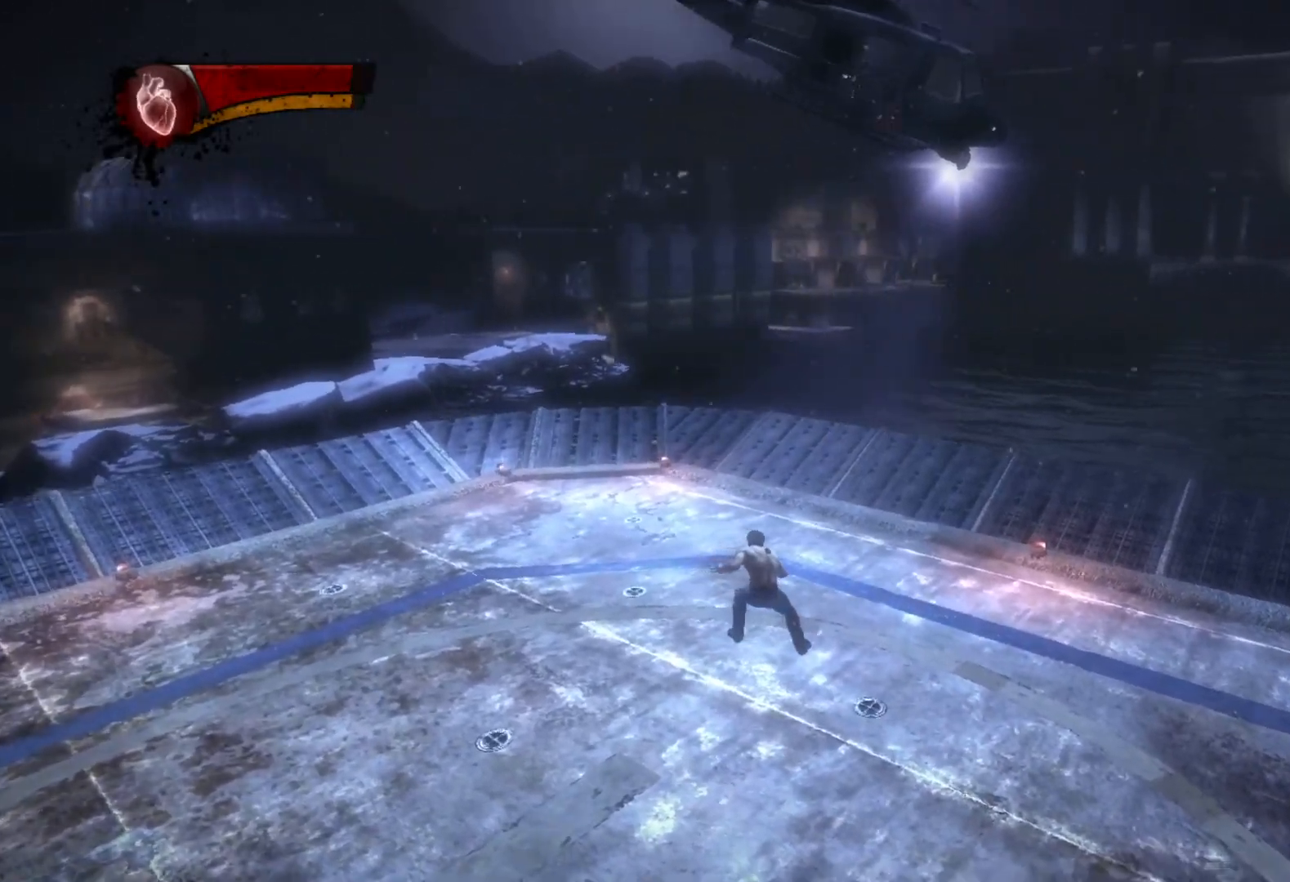
{"buttons": [], "left_stick": "center", "right_stick": "center", "events": []}
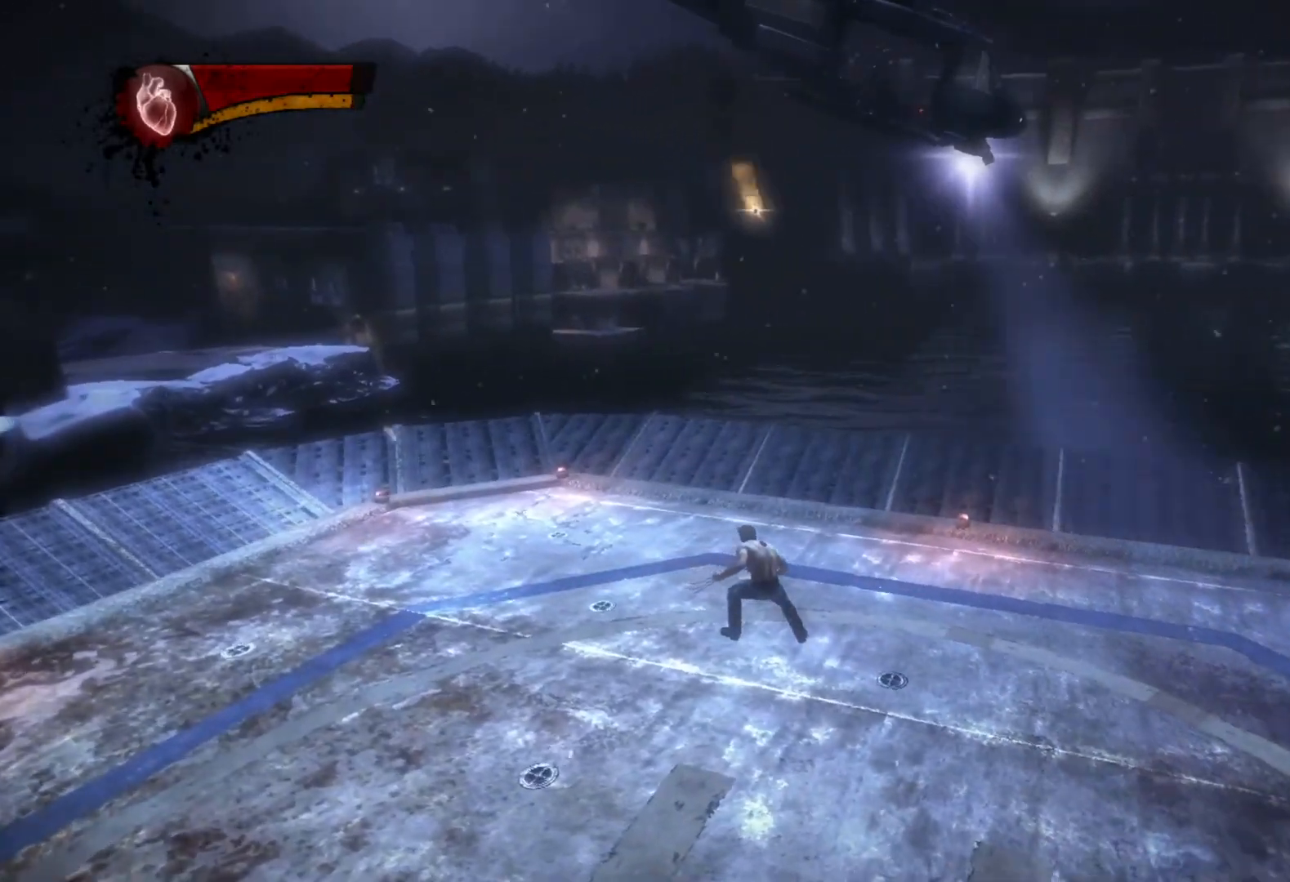
{"buttons": ["L2"], "left_stick": "center", "right_stick": "center", "events": [[250, "L2", "down"]]}
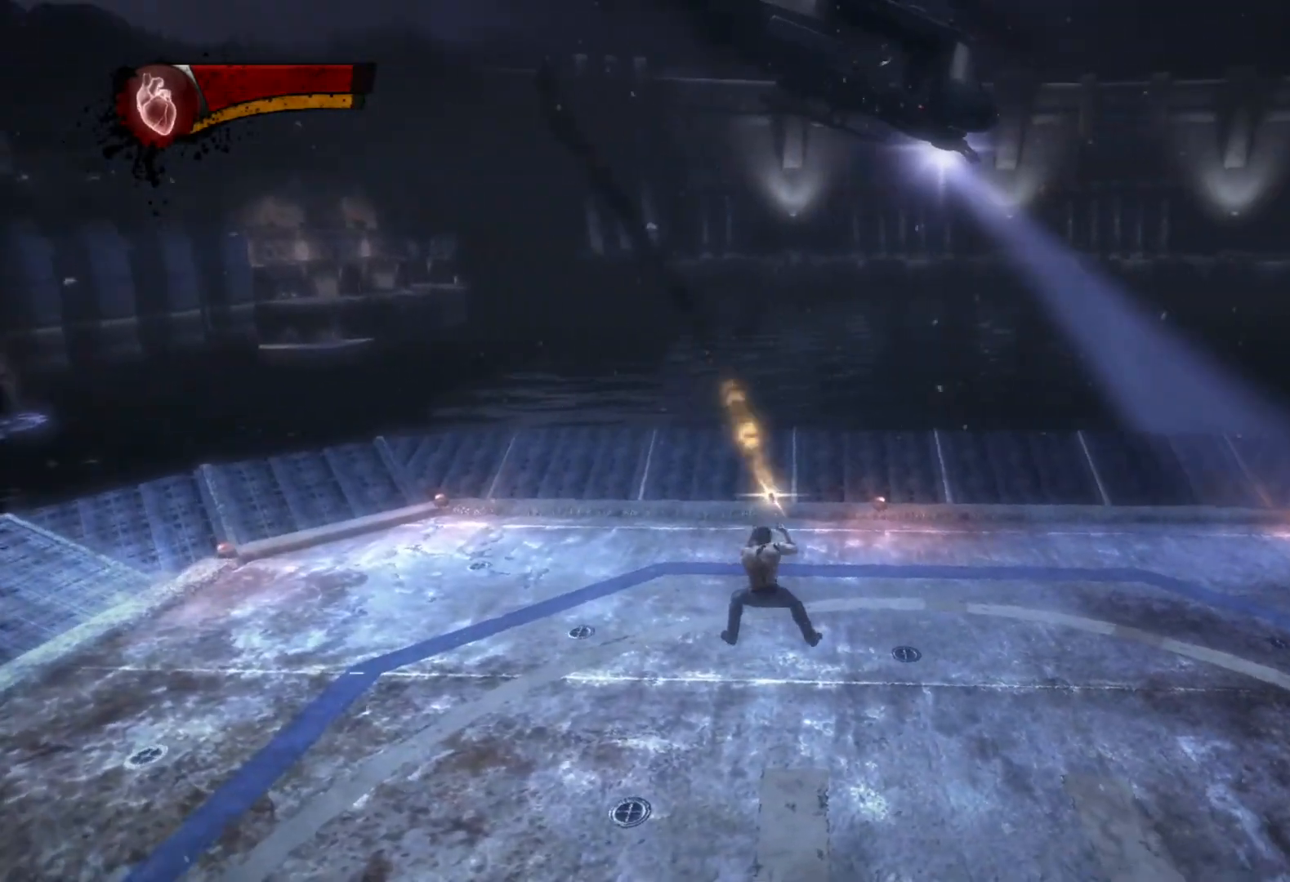
{"buttons": [], "left_stick": "center", "right_stick": "center", "events": [[333, "L2", "up"]]}
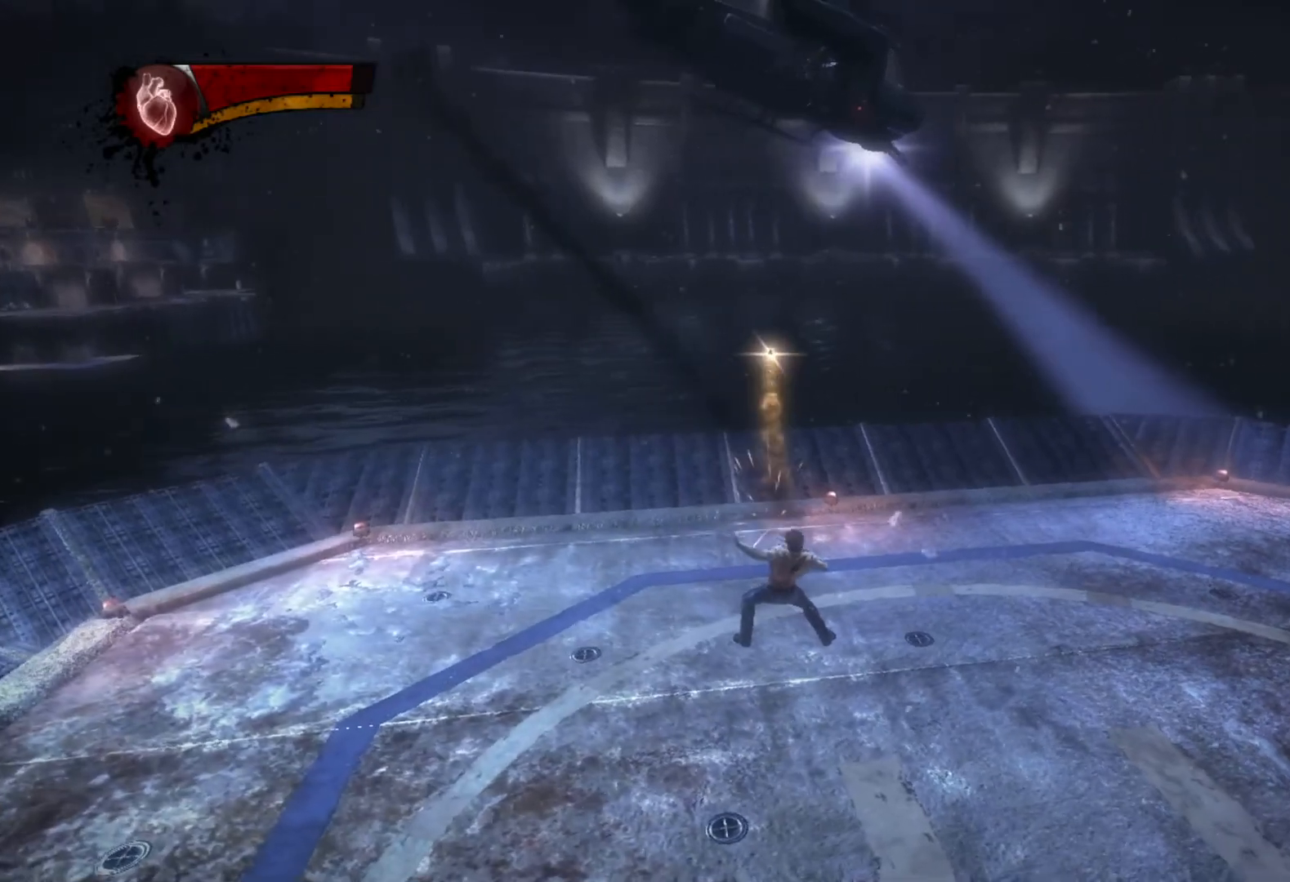
{"buttons": [], "left_stick": "center", "right_stick": "center", "events": []}
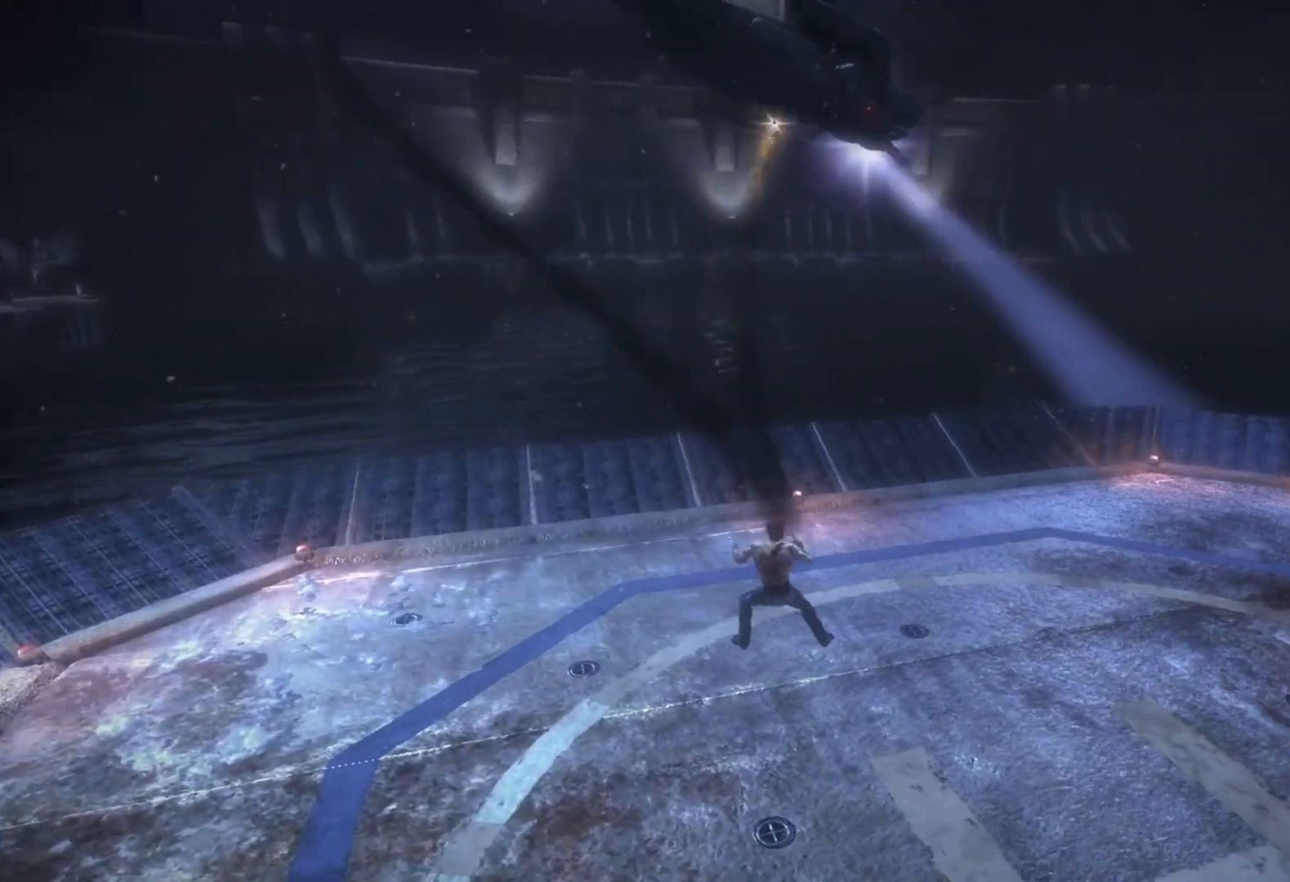
{"buttons": [], "left_stick": "center", "right_stick": "center", "events": []}
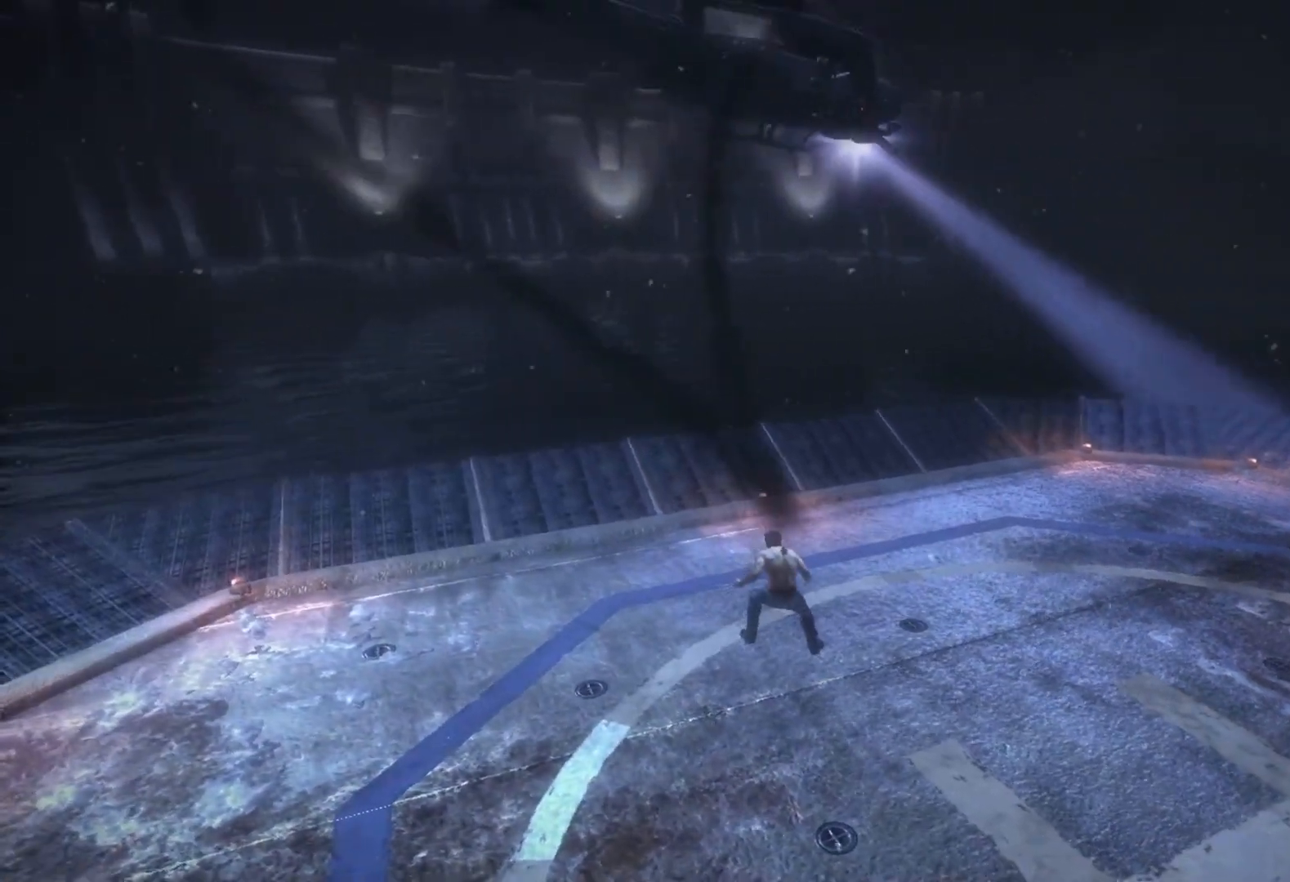
{"buttons": [], "left_stick": "center", "right_stick": "center", "events": []}